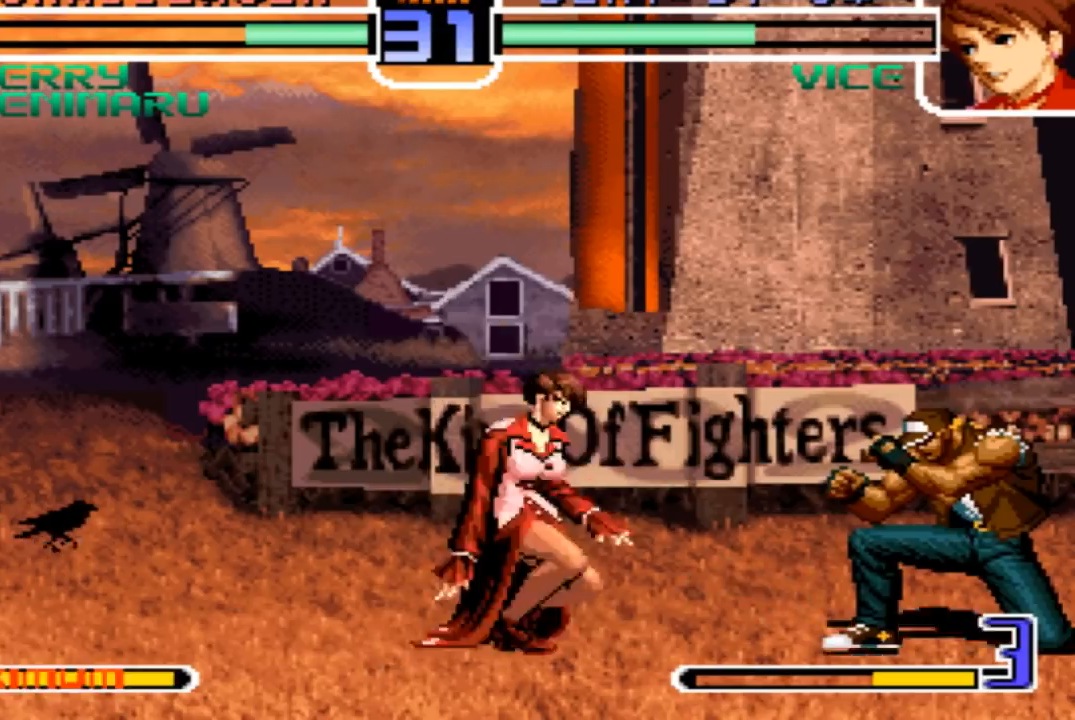
Gameplay with a controller (arcade stick); each line is a JSON object with the inputs held at the frame after it. "events" lists button and stick changes between this image and that frame as [ms after this image, input, new state], when the widget could be followed in between. Not read: L3 R3.
{"buttons": [], "left_stick": "left", "events": [[67, "TRIANGLE", "up"], [100, "TRIANGLE", "down"], [167, "TRIANGLE", "up"]]}
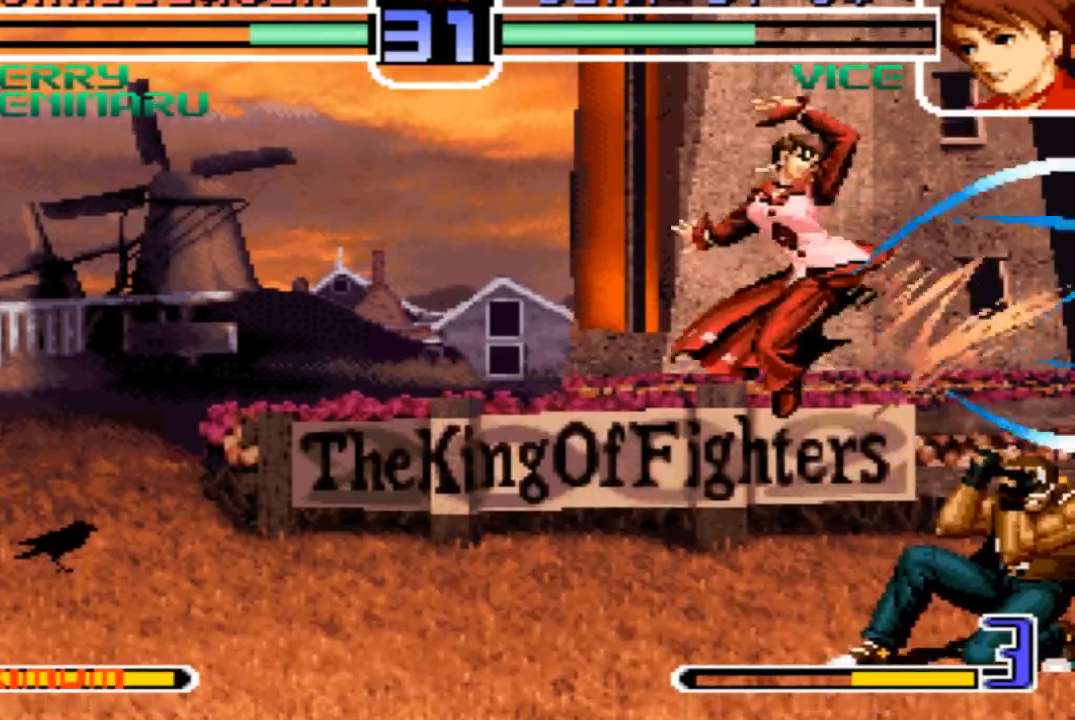
{"buttons": ["SQUARE"], "left_stick": "down", "events": [[400, "left_stick", "right"], [467, "SQUARE", "down"], [467, "left_stick", "down"]]}
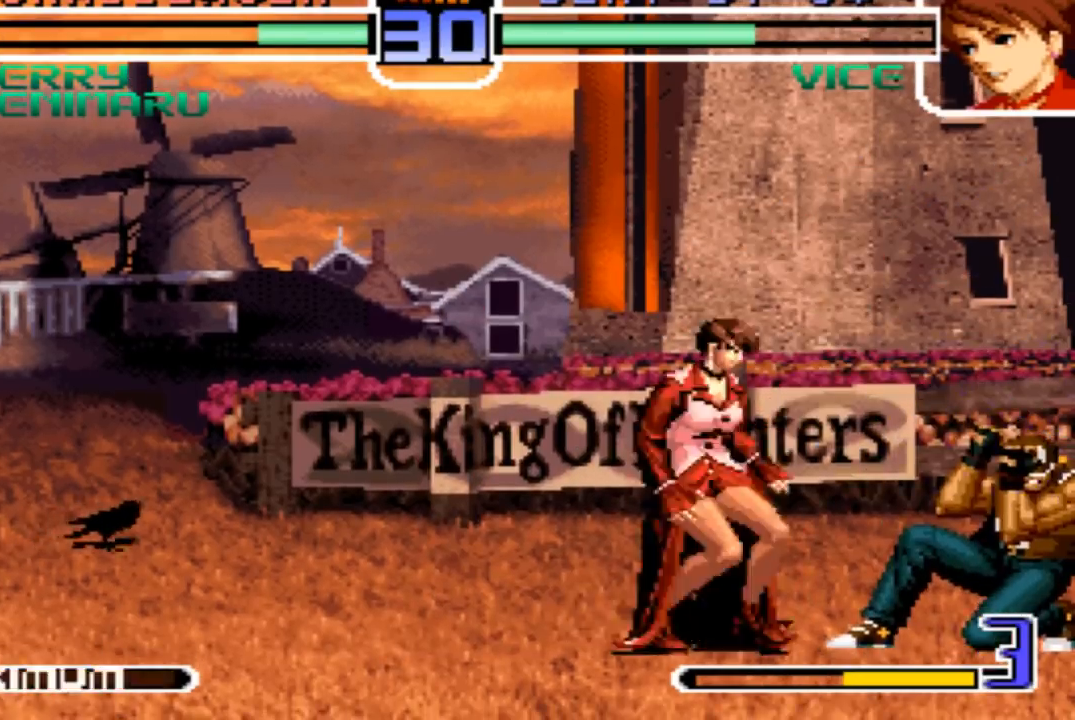
{"buttons": [], "left_stick": "center", "events": [[100, "SQUARE", "up"], [167, "left_stick", "center"], [267, "left_stick", "down-right"], [367, "left_stick", "up-right"], [434, "left_stick", "center"]]}
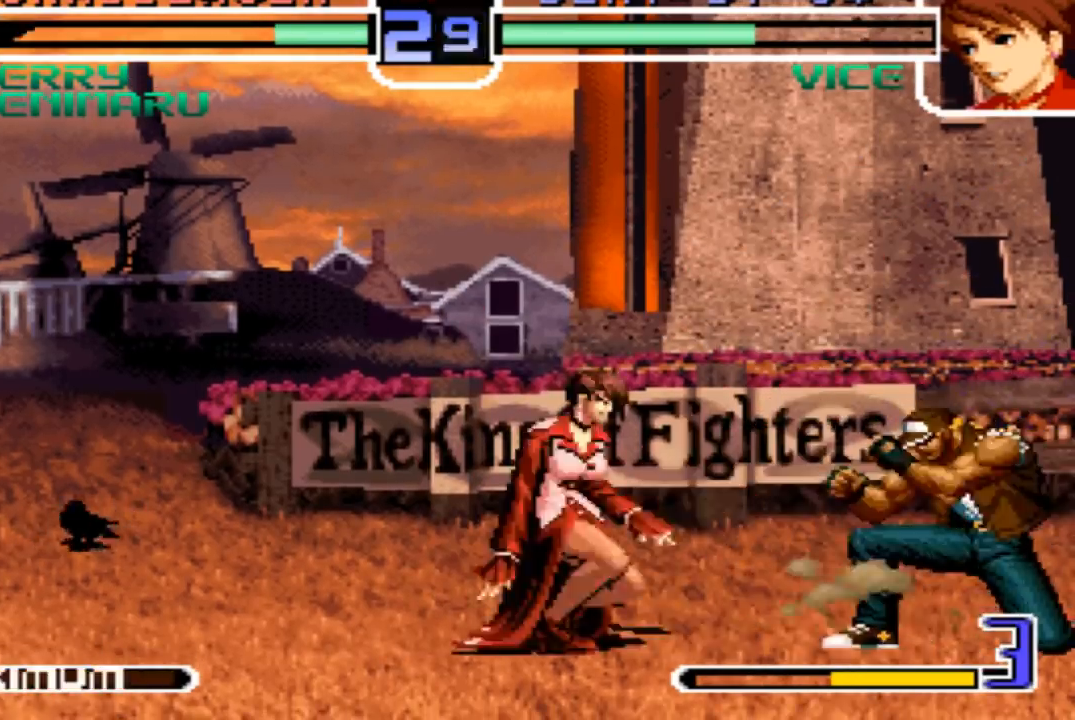
{"buttons": [], "left_stick": "left", "events": [[200, "CROSS", "down"], [267, "CROSS", "up"], [400, "left_stick", "left"]]}
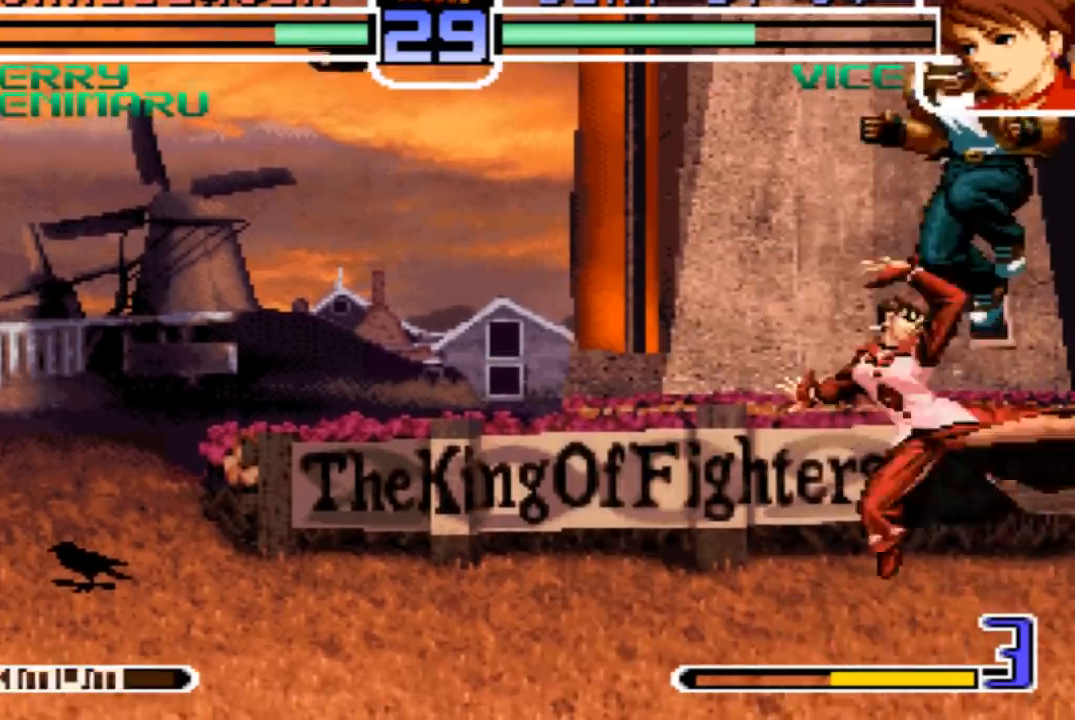
{"buttons": [], "left_stick": "left", "events": [[200, "CROSS", "down"], [267, "CROSS", "up"]]}
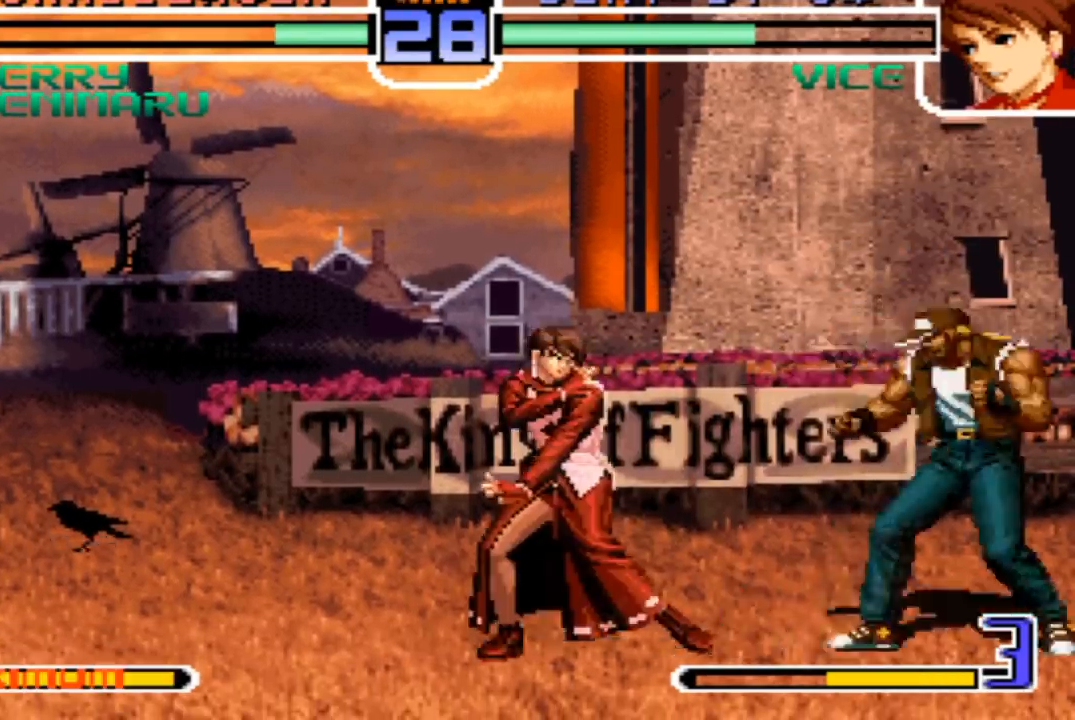
{"buttons": [], "left_stick": "down-left", "events": [[233, "left_stick", "down-left"], [400, "CROSS", "down"], [400, "R1", "down"], [467, "CROSS", "up"], [500, "R1", "up"]]}